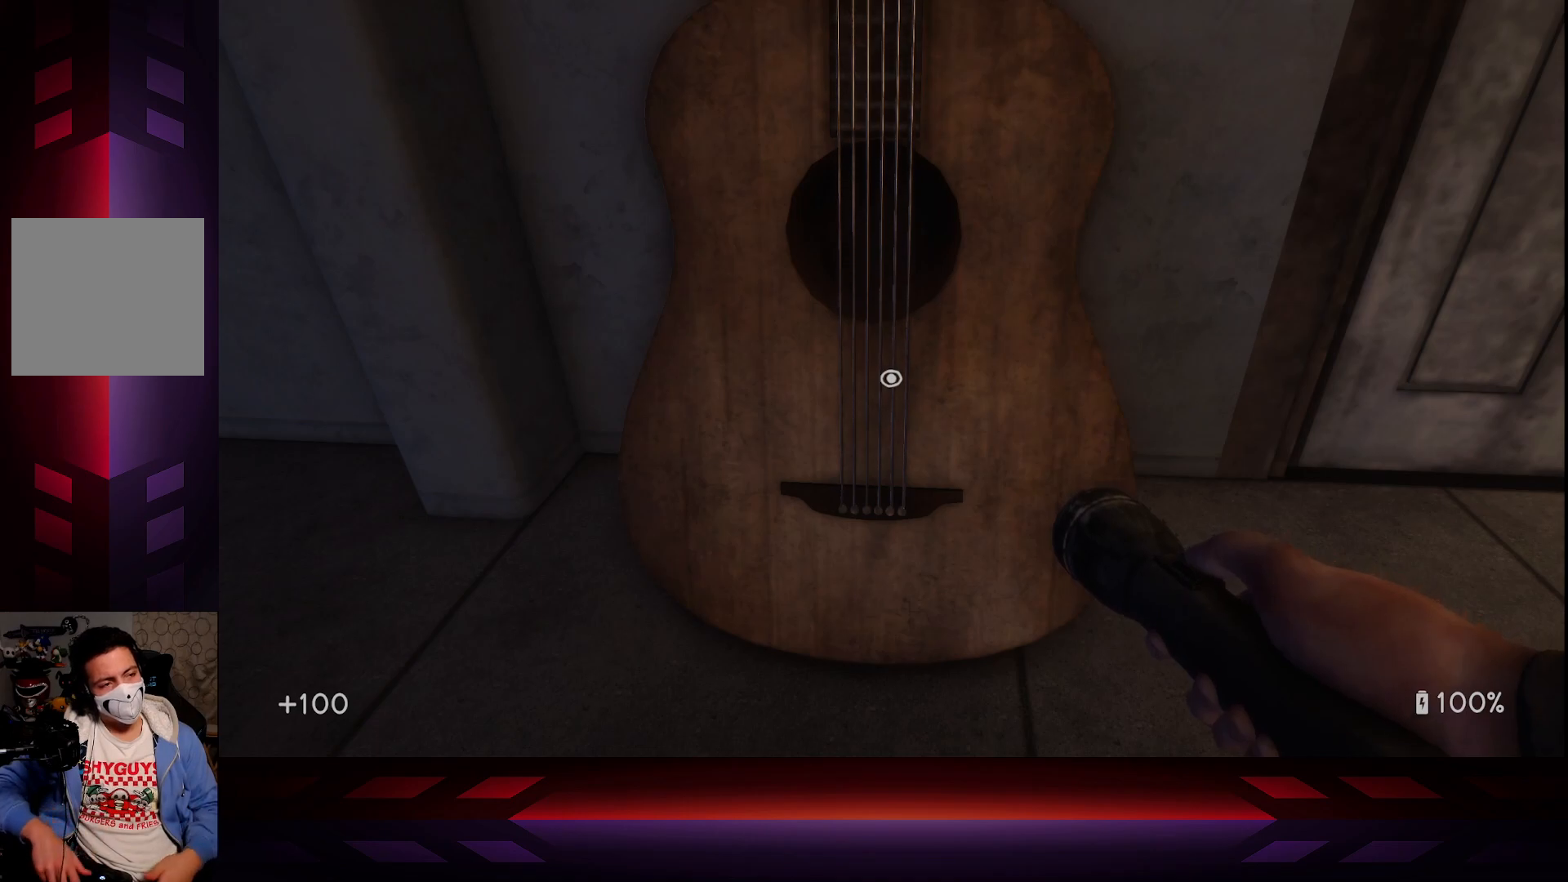
Gameplay with a controller (Xbox layout); each line is a JSON object with the inputs held at the frame after it. "events" lists button and stick changes between this image and that frame as [ms after this image, input, new state], when the widget could be followed in between.
{"buttons": ["X"], "left_stick": "center", "right_stick": "center", "events": [[400, "X", "down"]]}
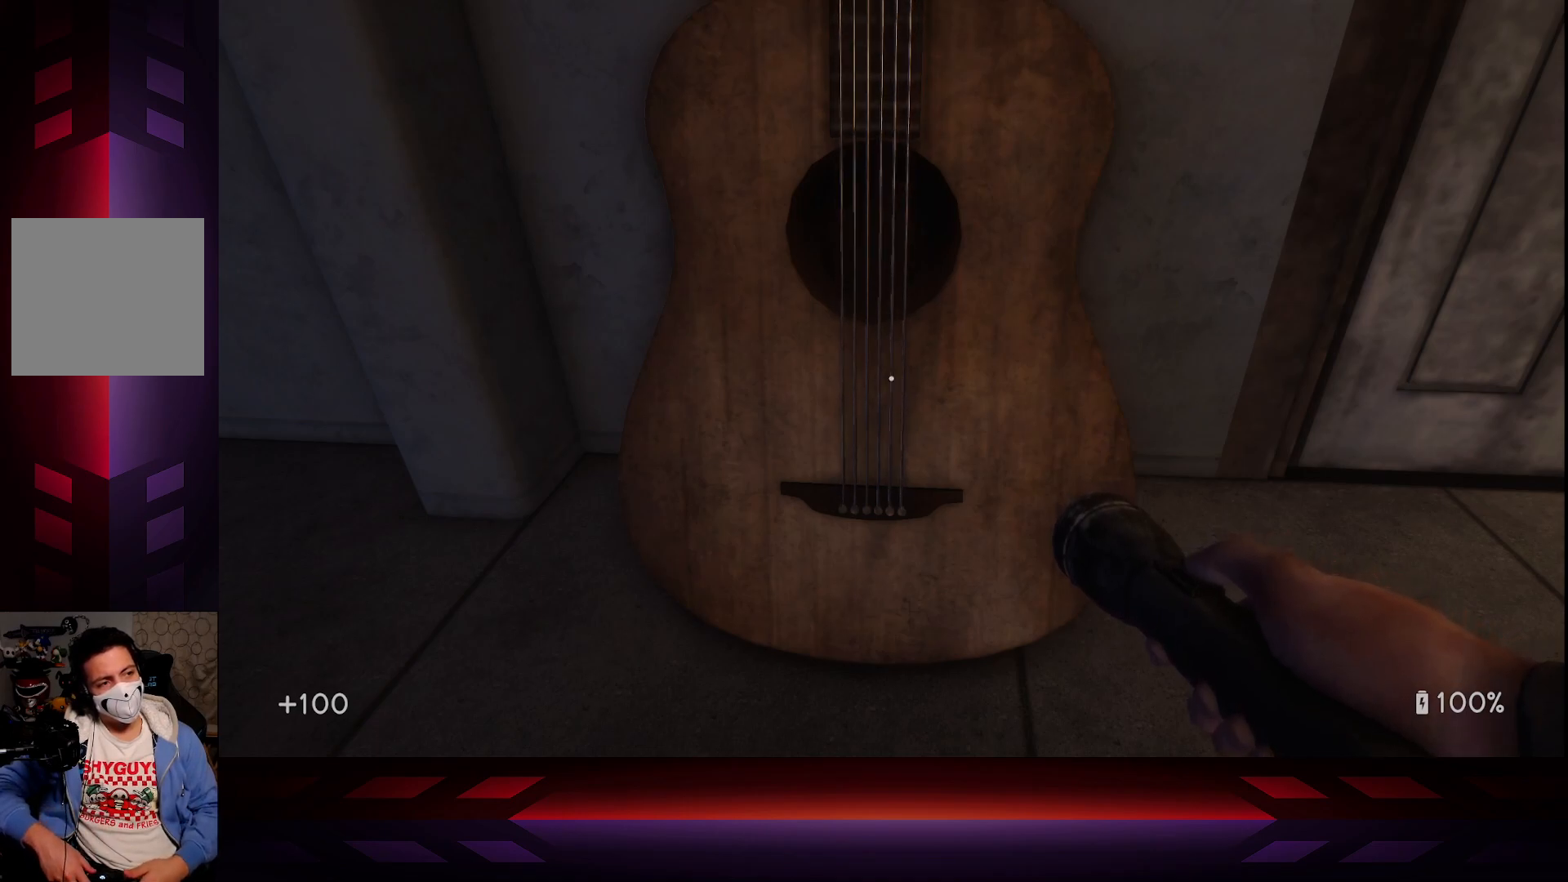
{"buttons": [], "left_stick": "center", "right_stick": "center", "events": [[67, "X", "up"]]}
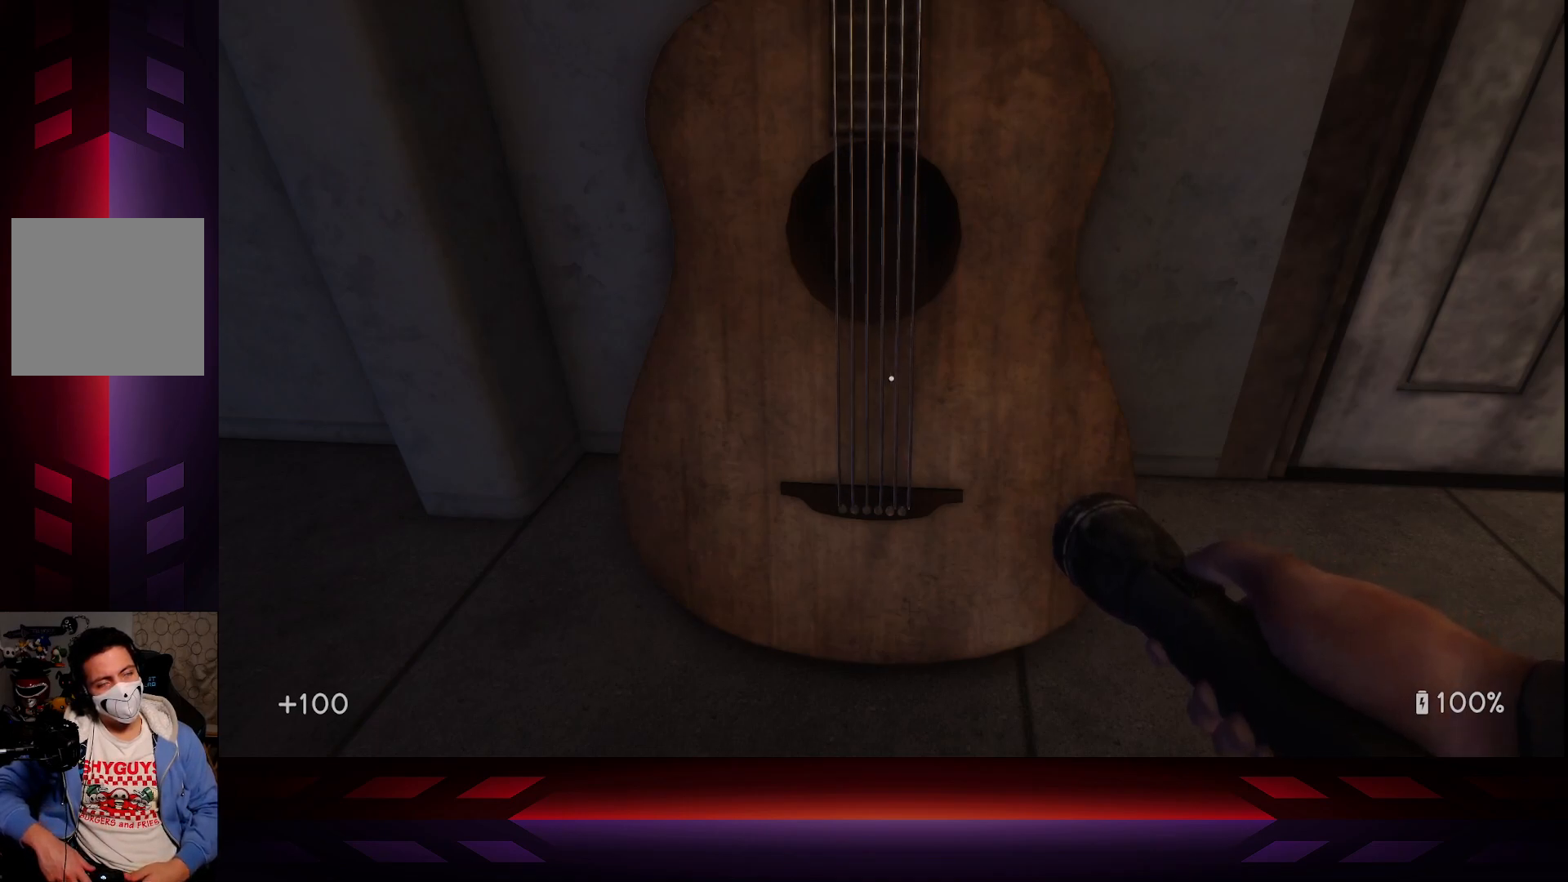
{"buttons": [], "left_stick": "center", "right_stick": "center", "events": []}
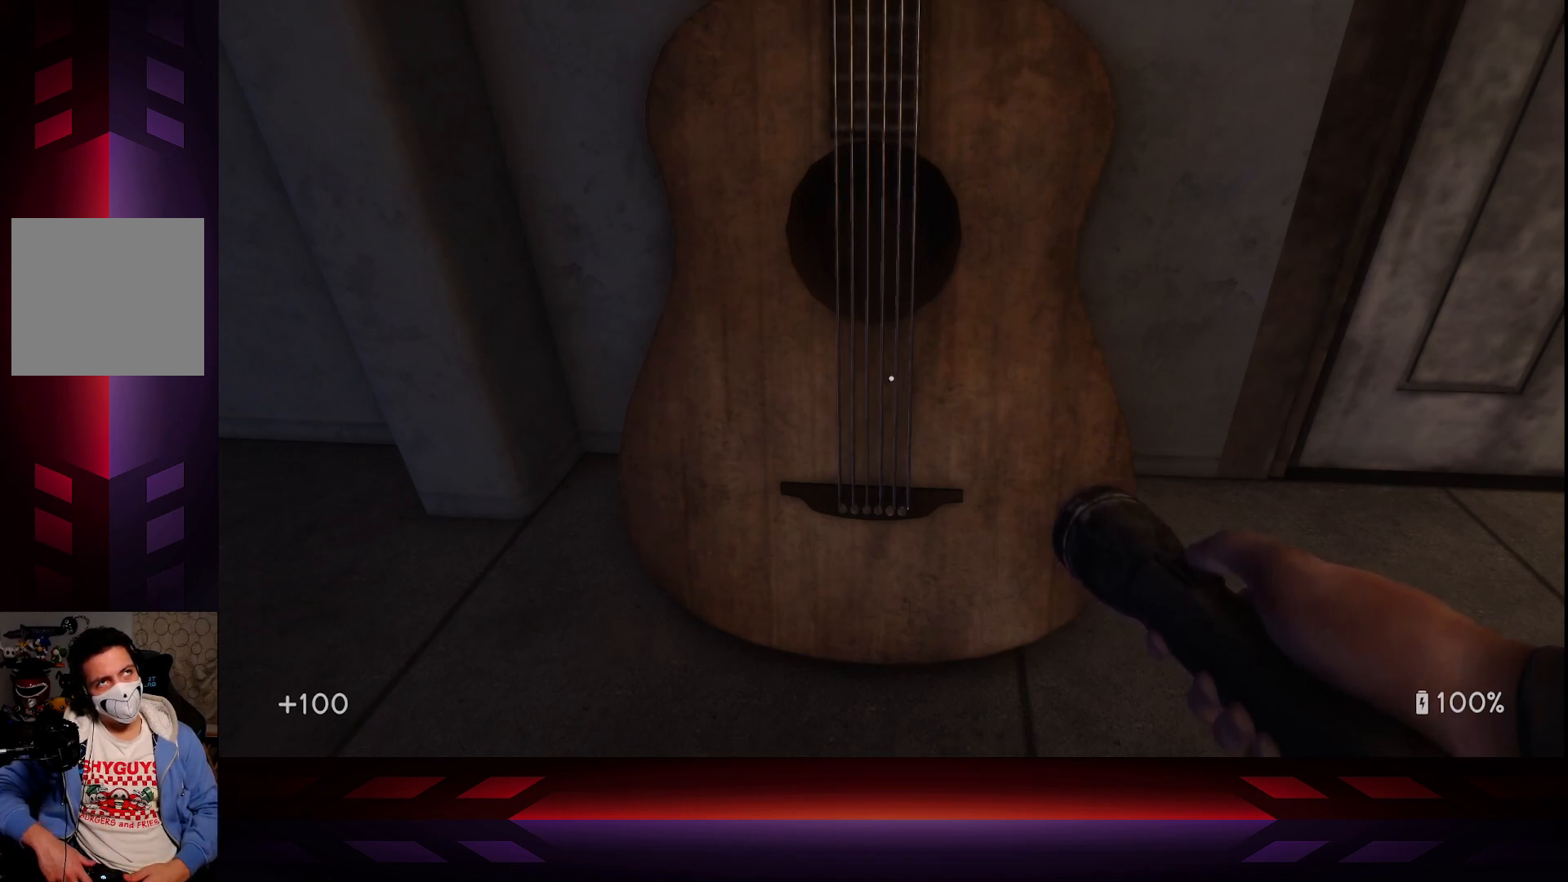
{"buttons": [], "left_stick": "center", "right_stick": "center", "events": []}
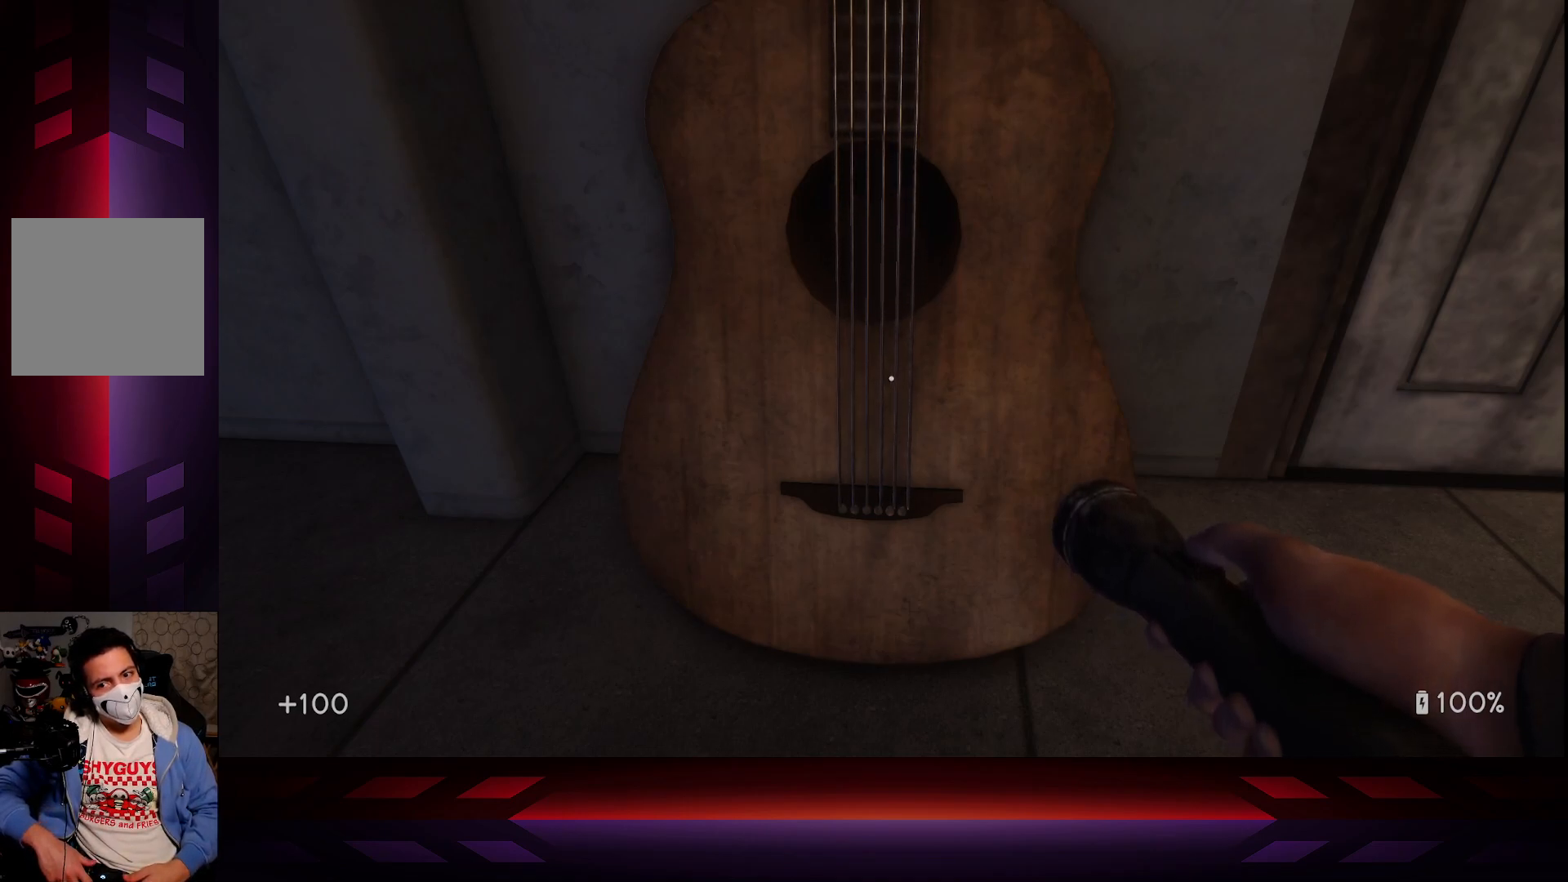
{"buttons": [], "left_stick": "center", "right_stick": "center", "events": []}
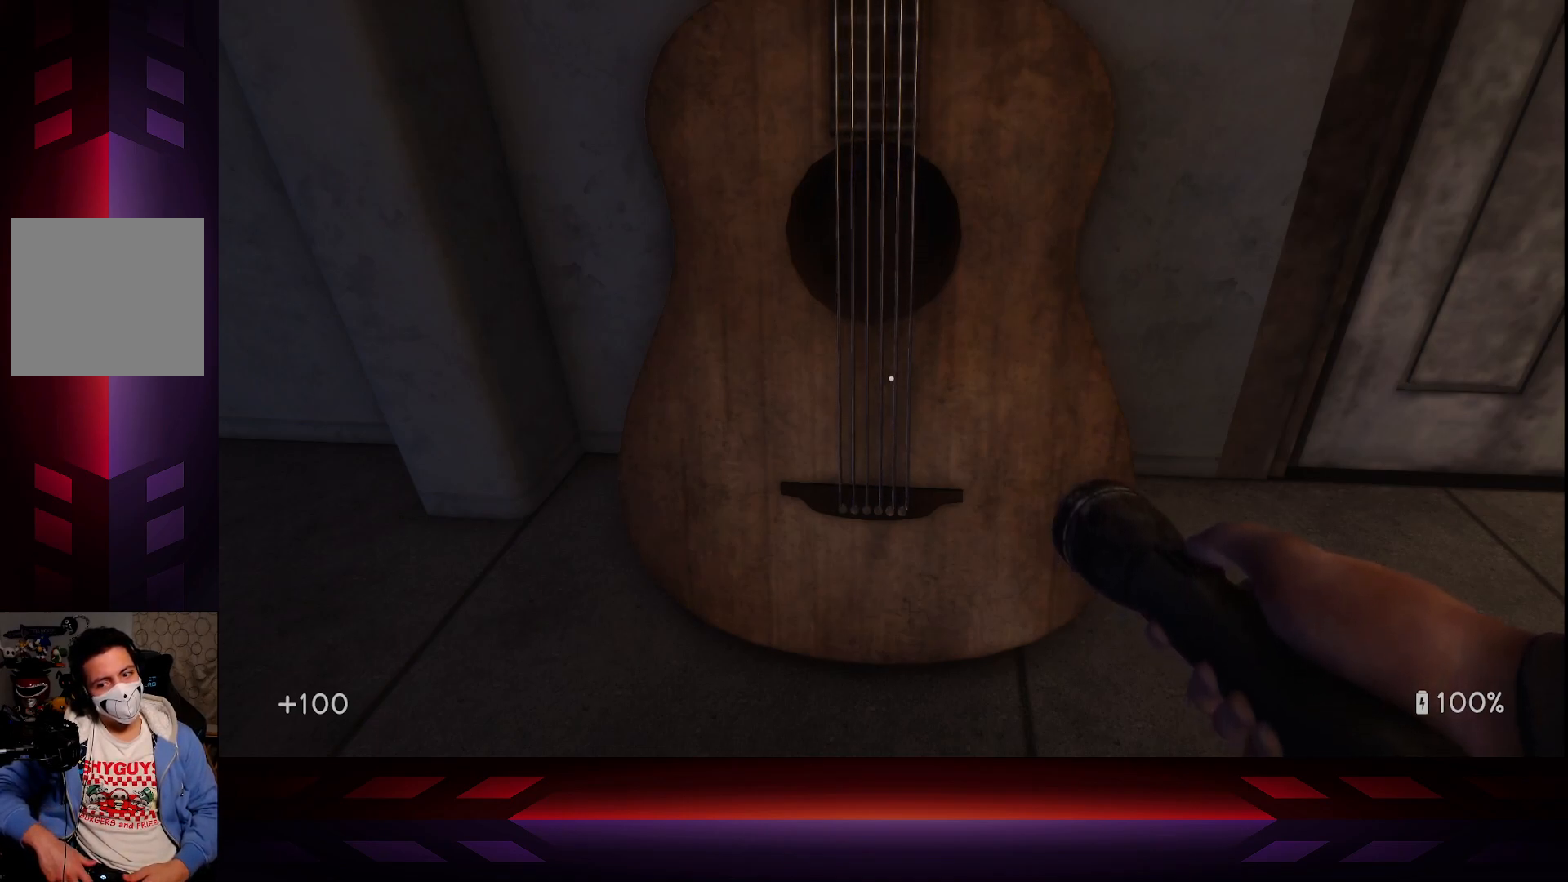
{"buttons": [], "left_stick": "center", "right_stick": "center", "events": []}
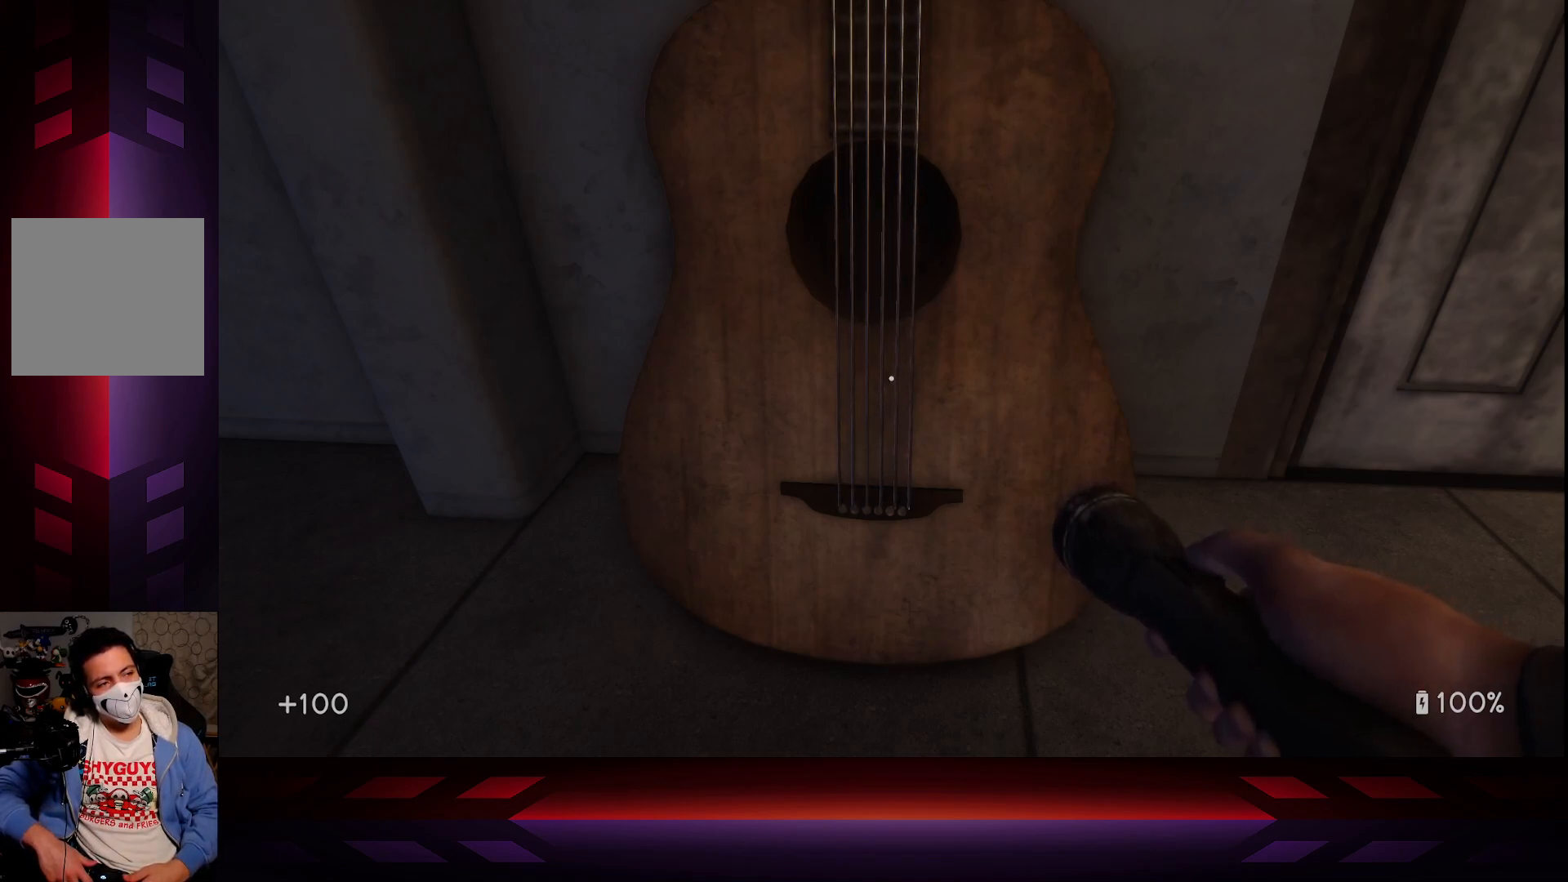
{"buttons": [], "left_stick": "center", "right_stick": "center", "events": []}
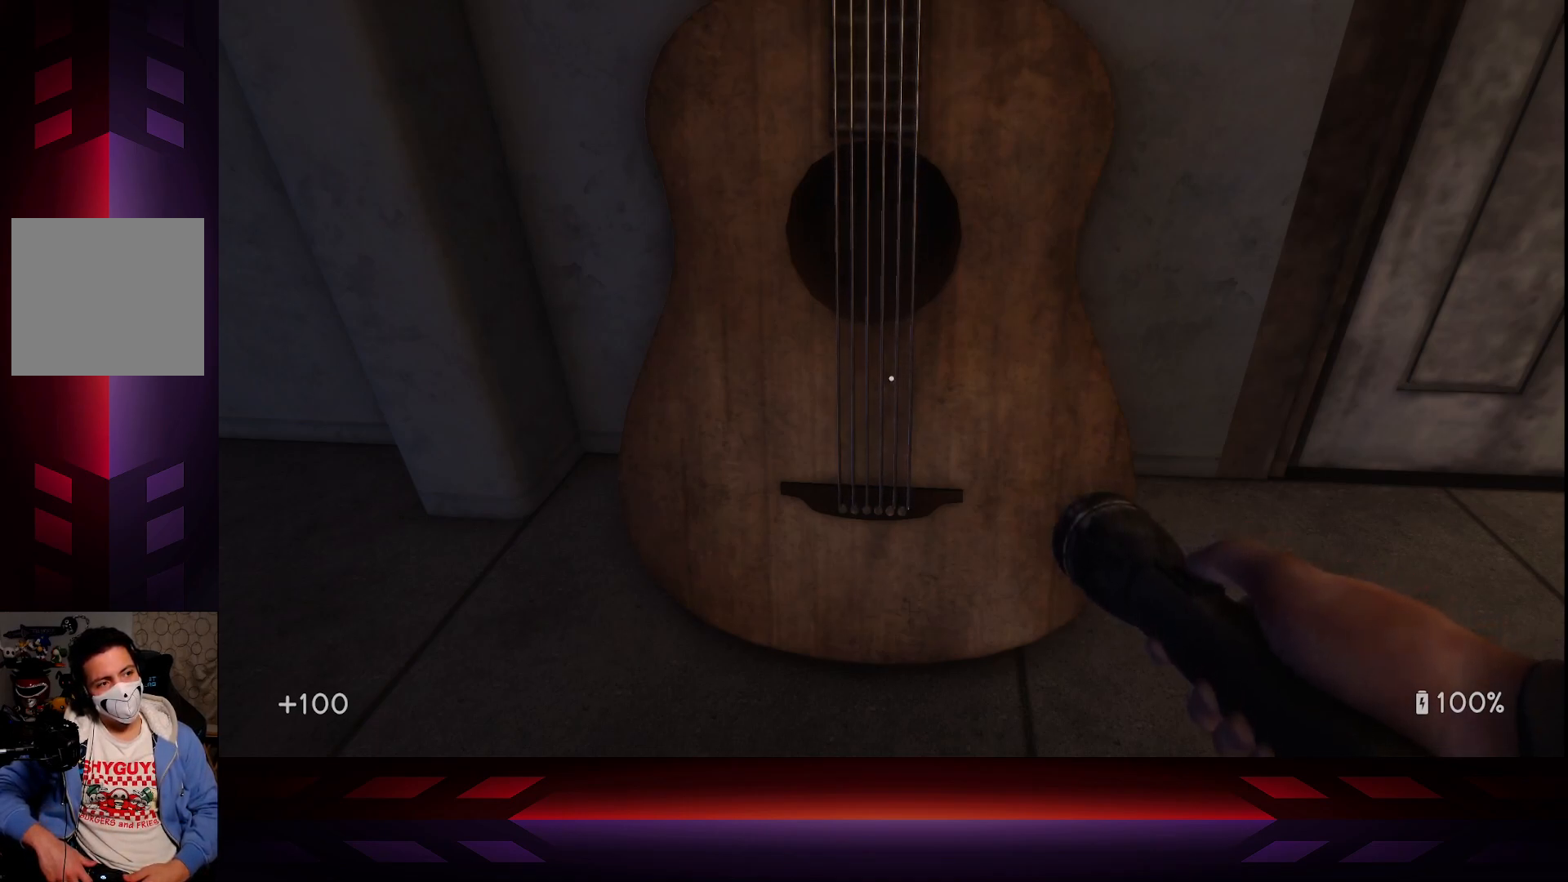
{"buttons": [], "left_stick": "center", "right_stick": "center", "events": [[333, "right_stick", "up"], [500, "right_stick", "center"]]}
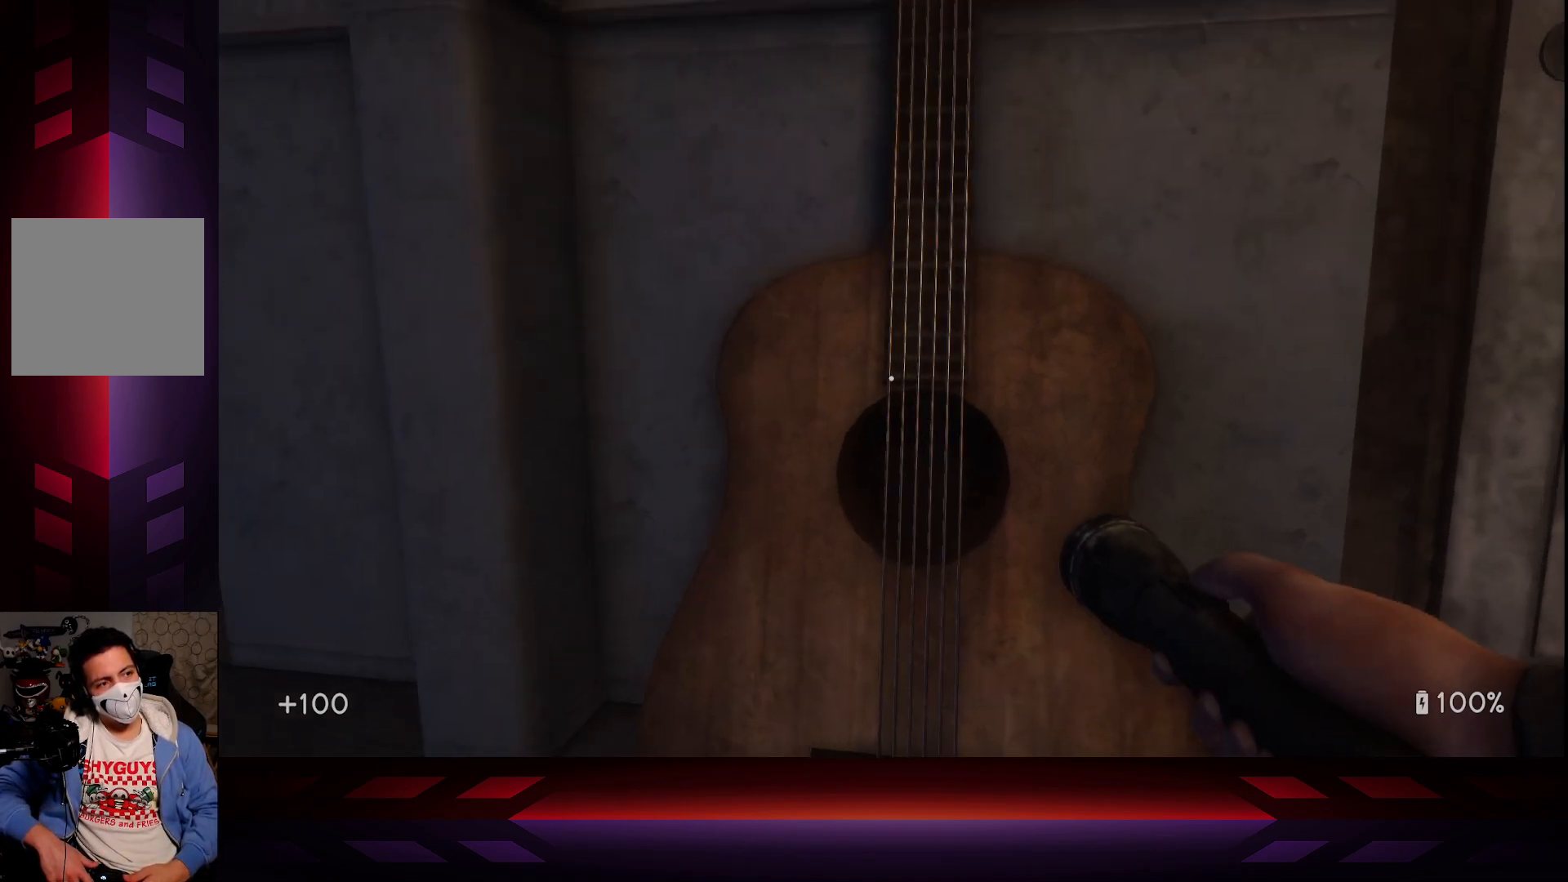
{"buttons": [], "left_stick": "center", "right_stick": "center", "events": []}
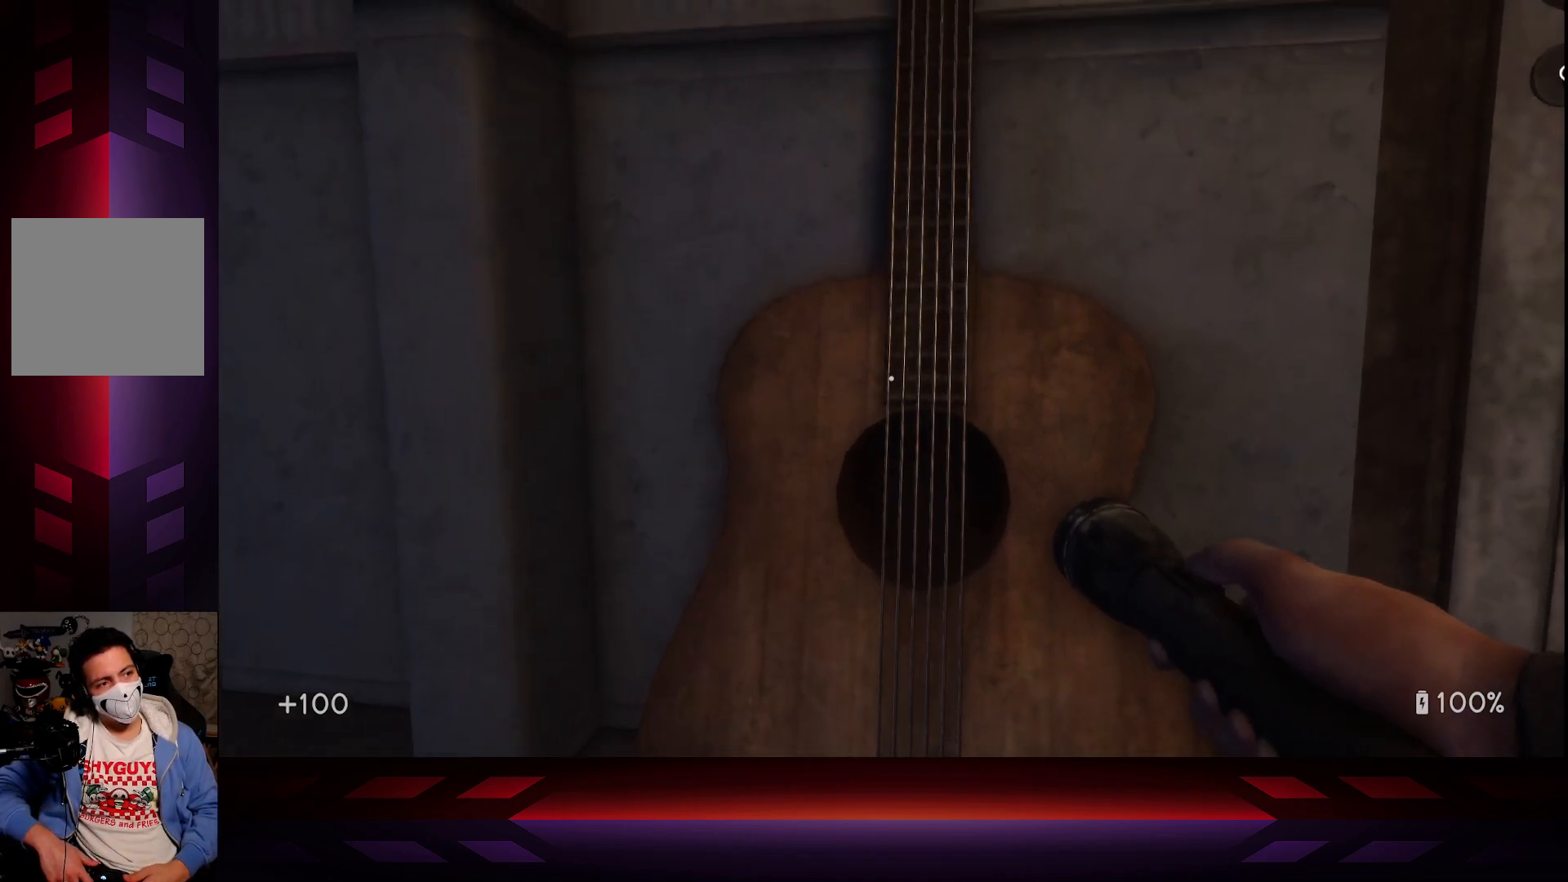
{"buttons": [], "left_stick": "center", "right_stick": "center", "events": []}
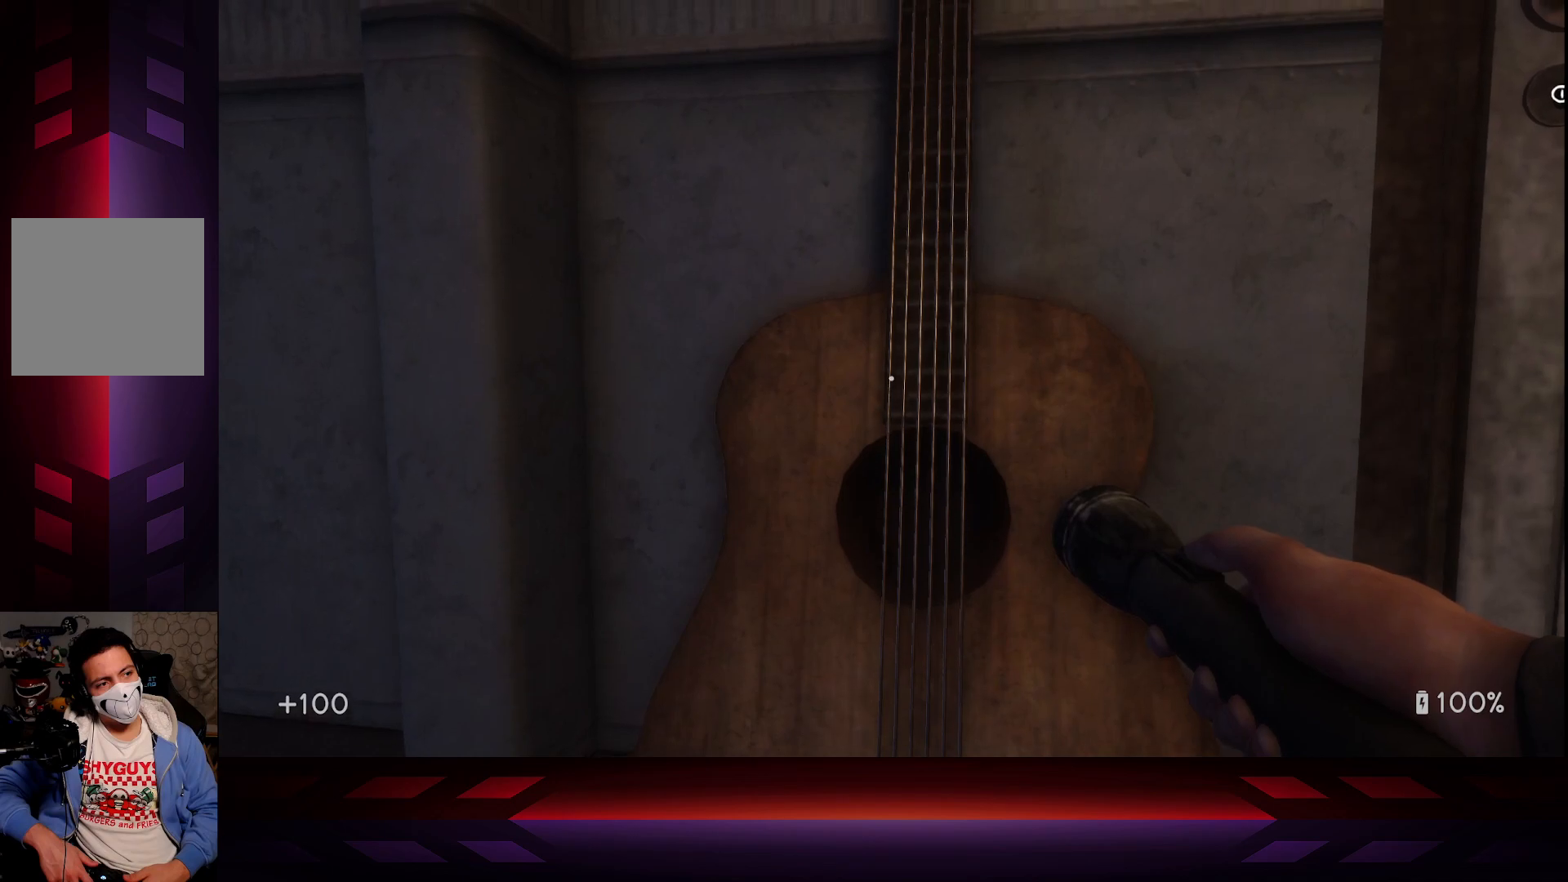
{"buttons": [], "left_stick": "center", "right_stick": "center", "events": []}
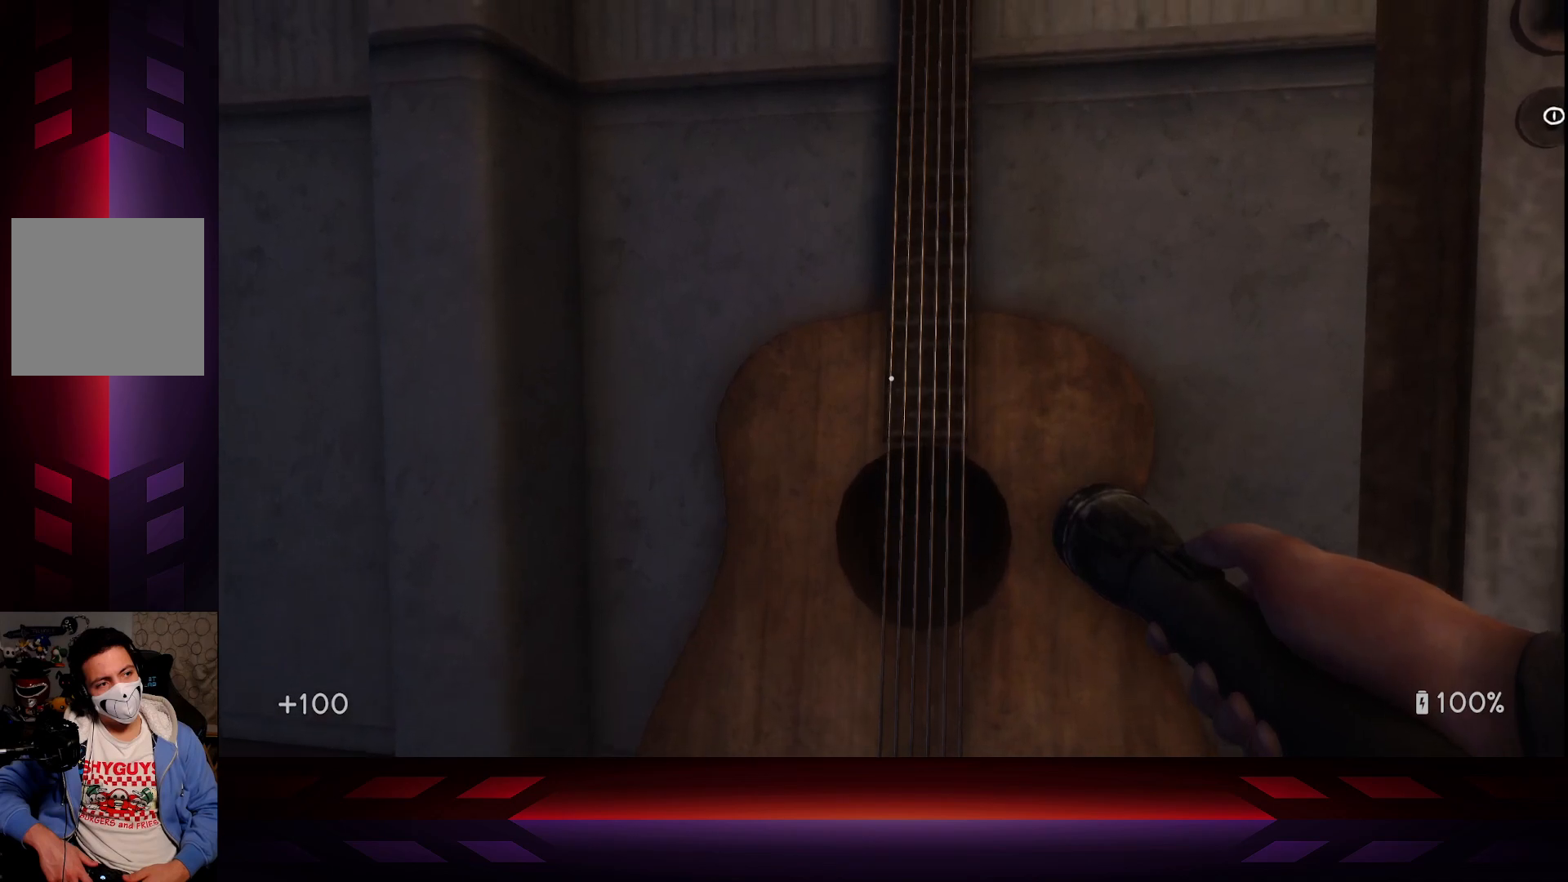
{"buttons": [], "left_stick": "center", "right_stick": "center", "events": []}
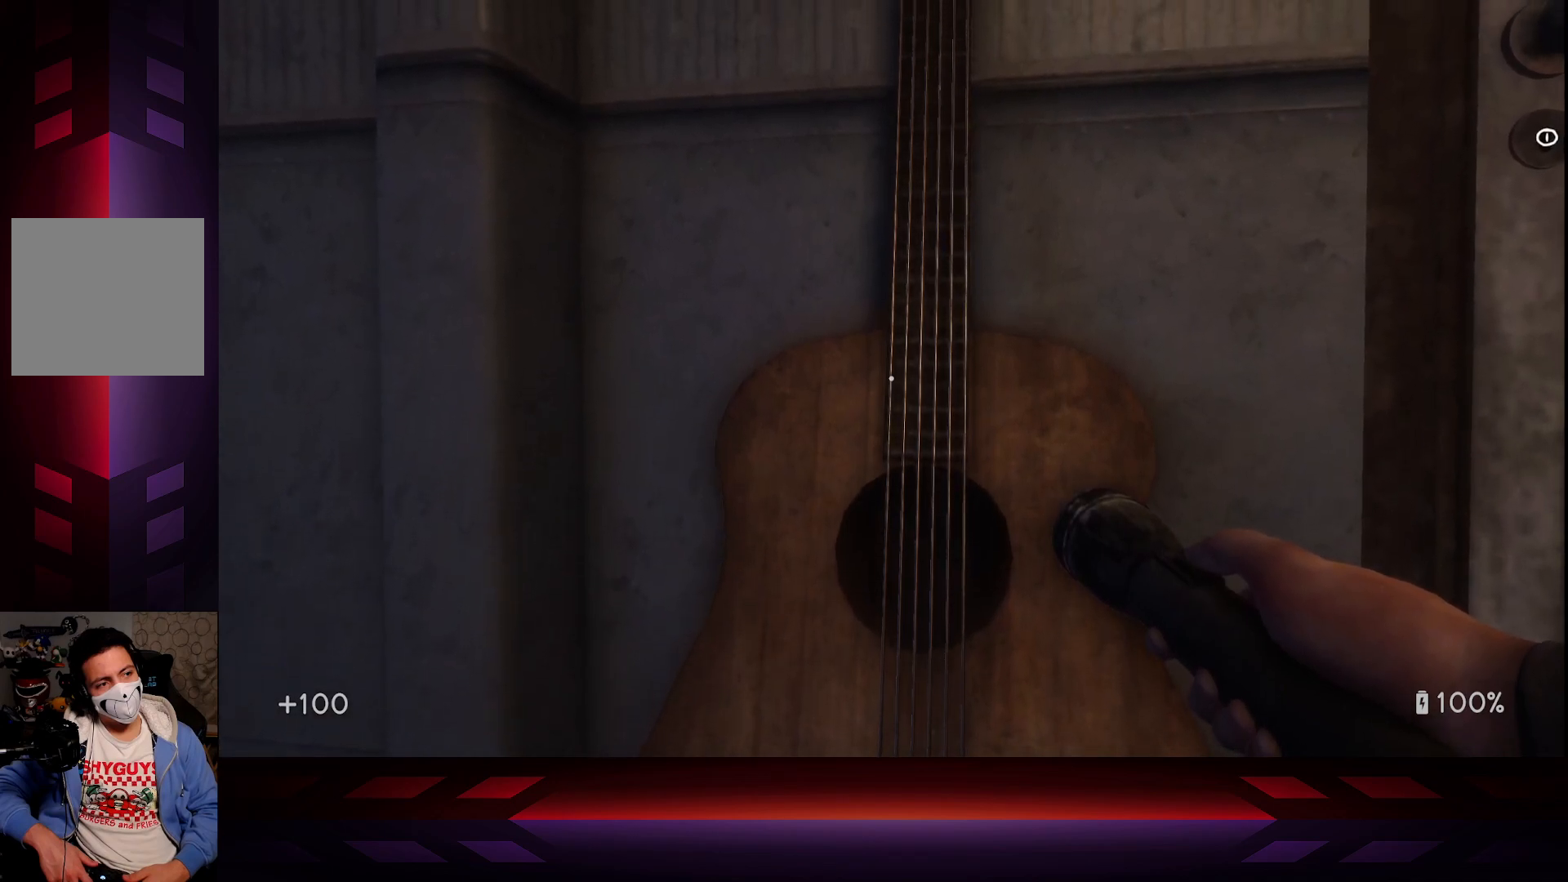
{"buttons": [], "left_stick": "center", "right_stick": "center", "events": []}
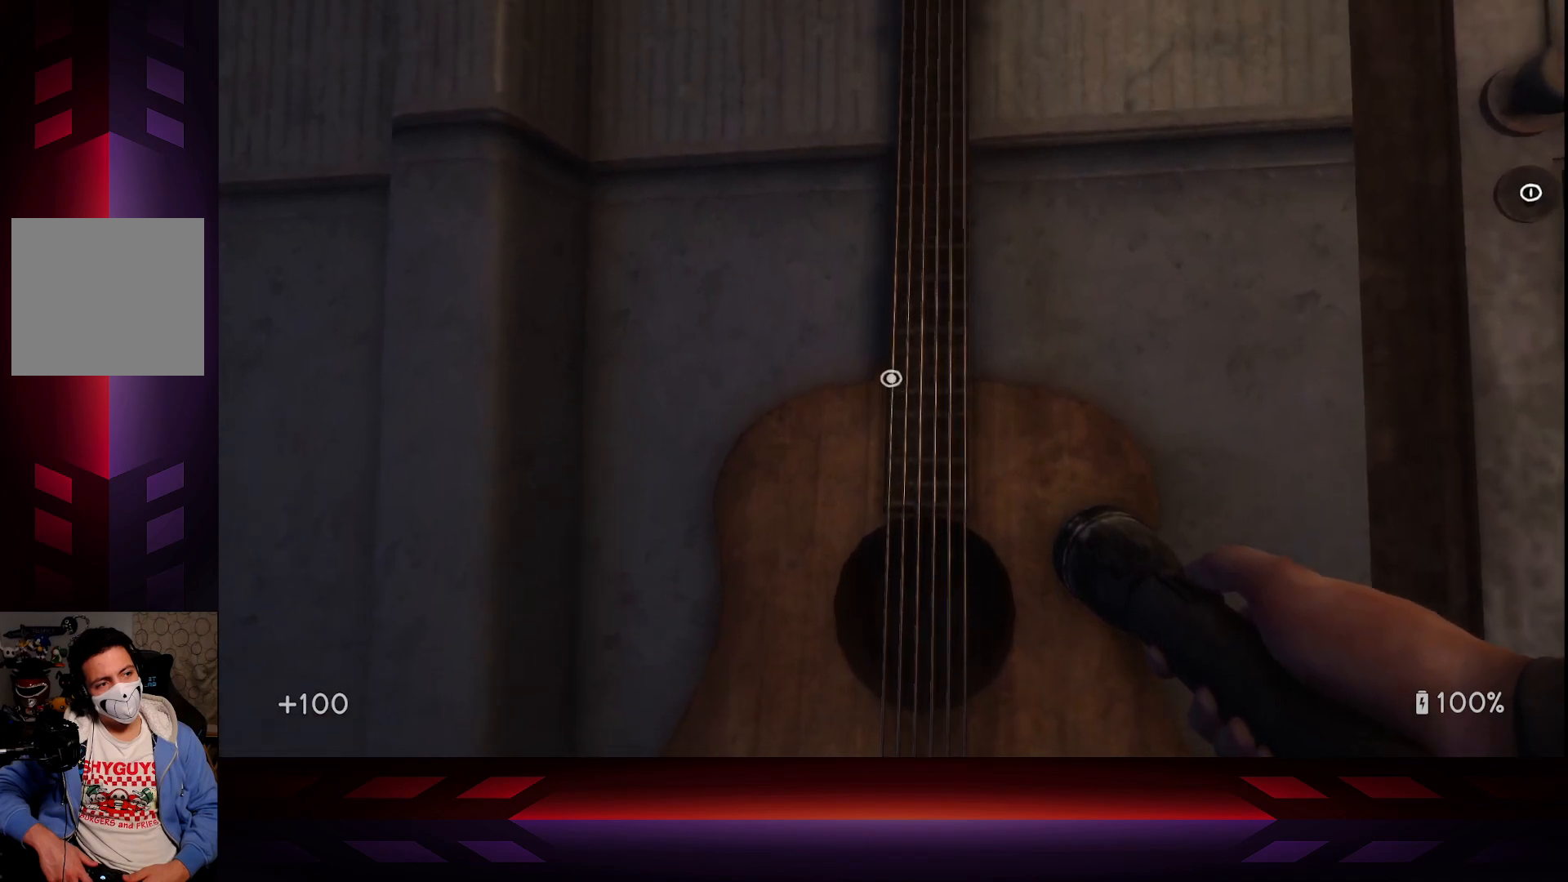
{"buttons": [], "left_stick": "center", "right_stick": "up-right", "events": [[467, "right_stick", "up-right"]]}
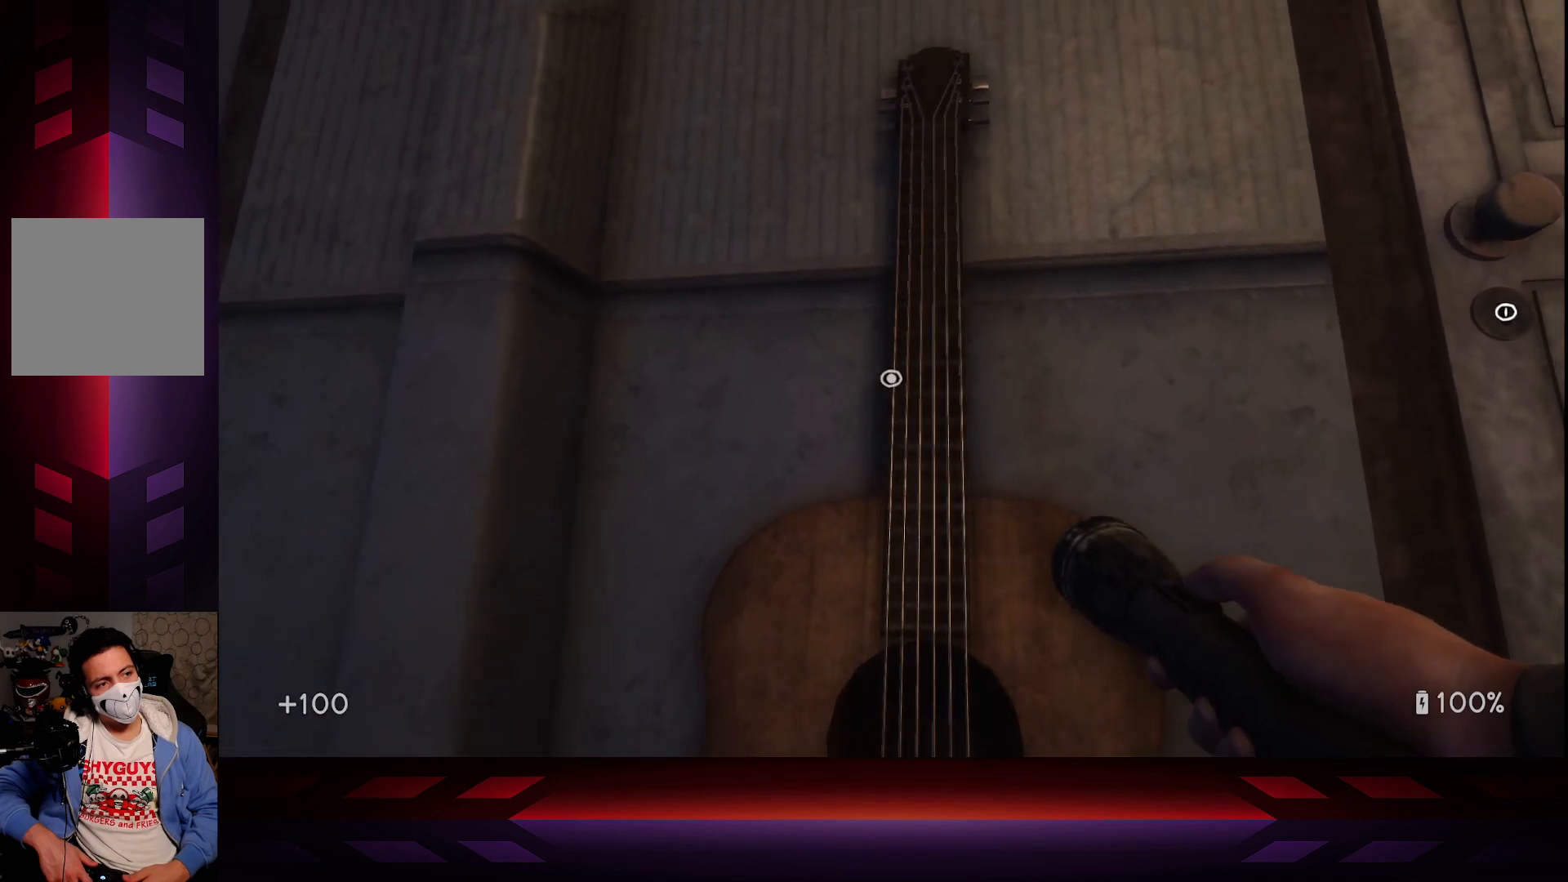
{"buttons": [], "left_stick": "center", "right_stick": "center", "events": [[183, "right_stick", "center"]]}
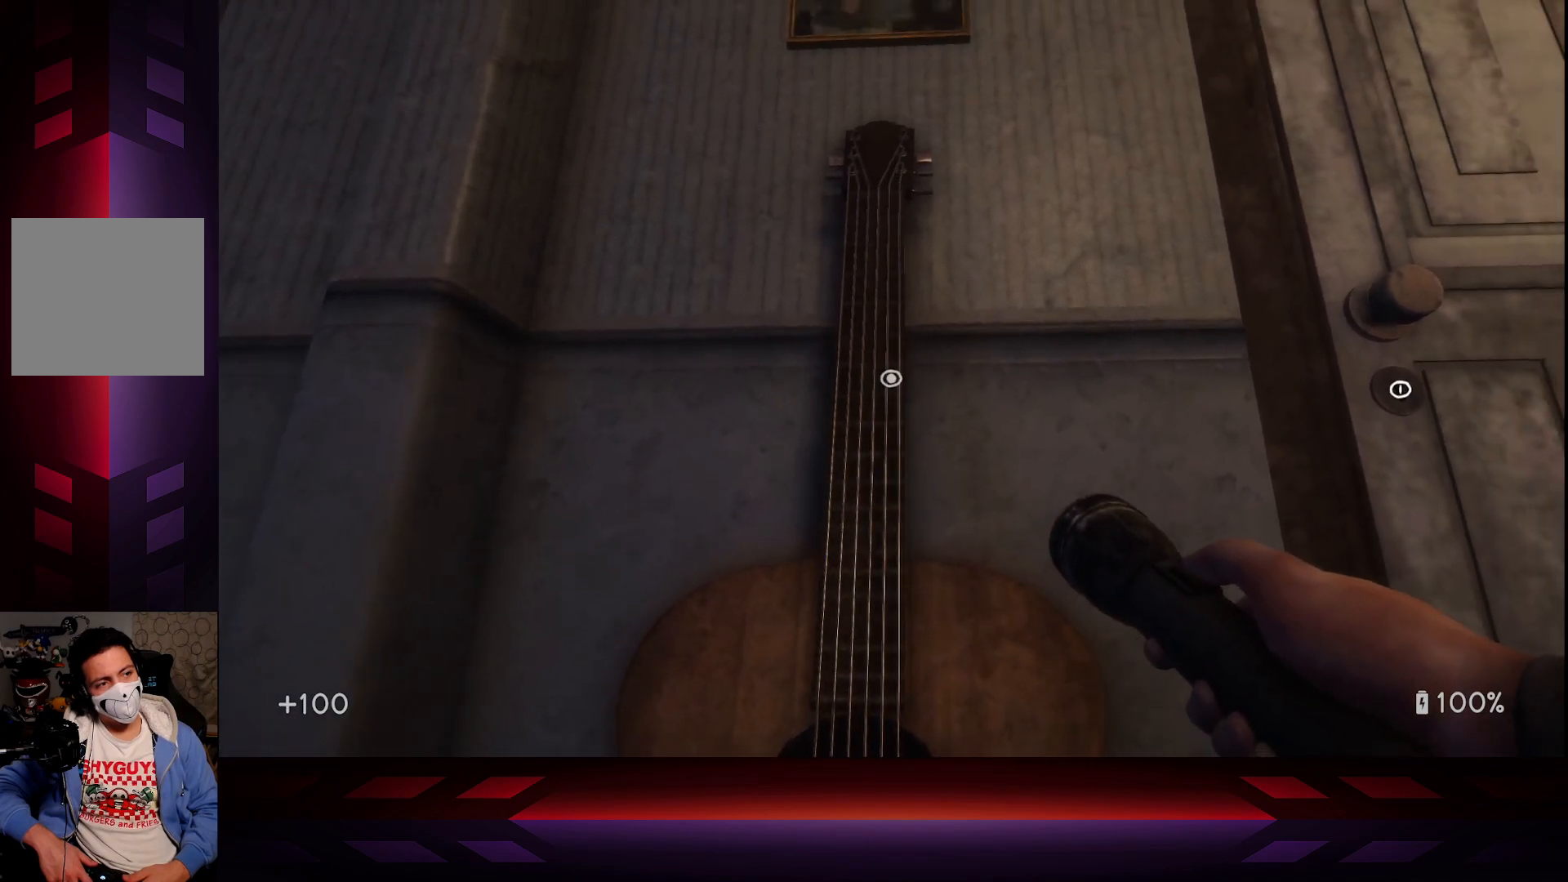
{"buttons": [], "left_stick": "center", "right_stick": "center", "events": []}
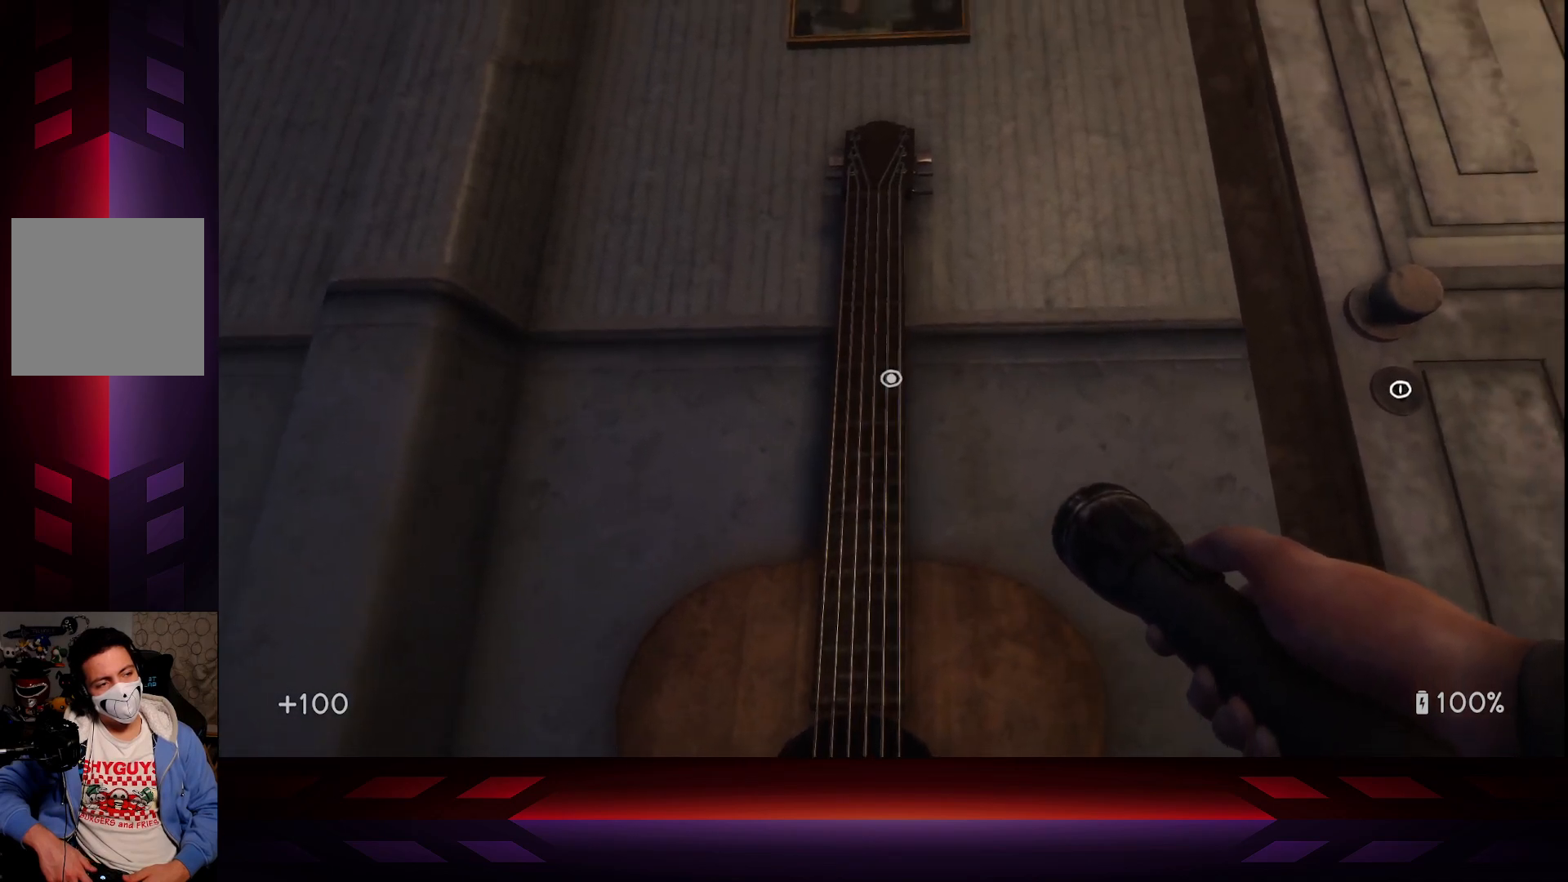
{"buttons": [], "left_stick": "center", "right_stick": "center", "events": []}
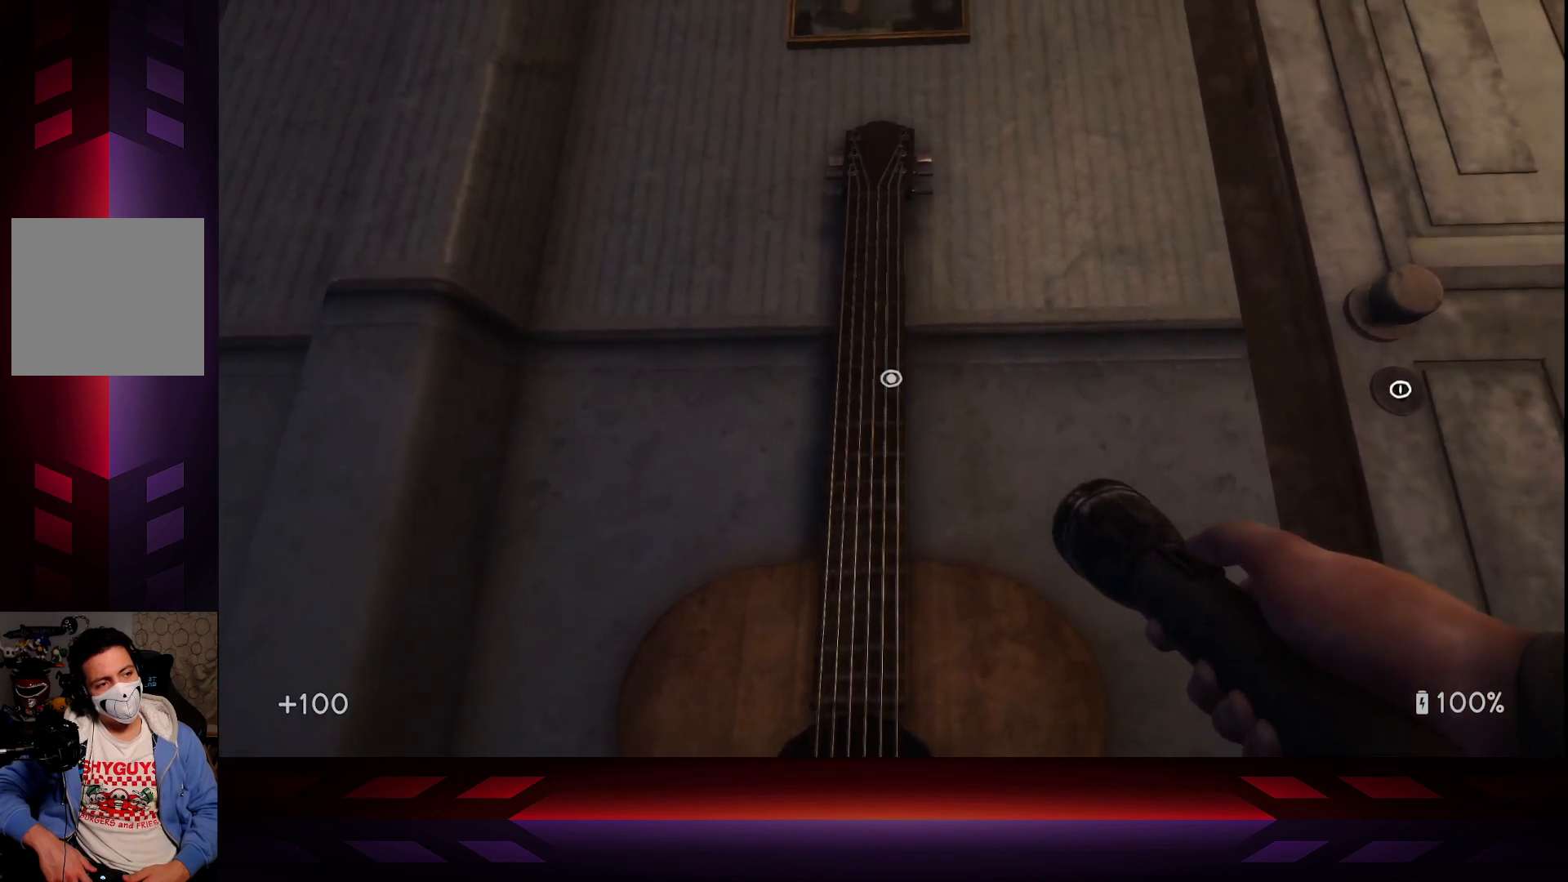
{"buttons": [], "left_stick": "center", "right_stick": "center", "events": []}
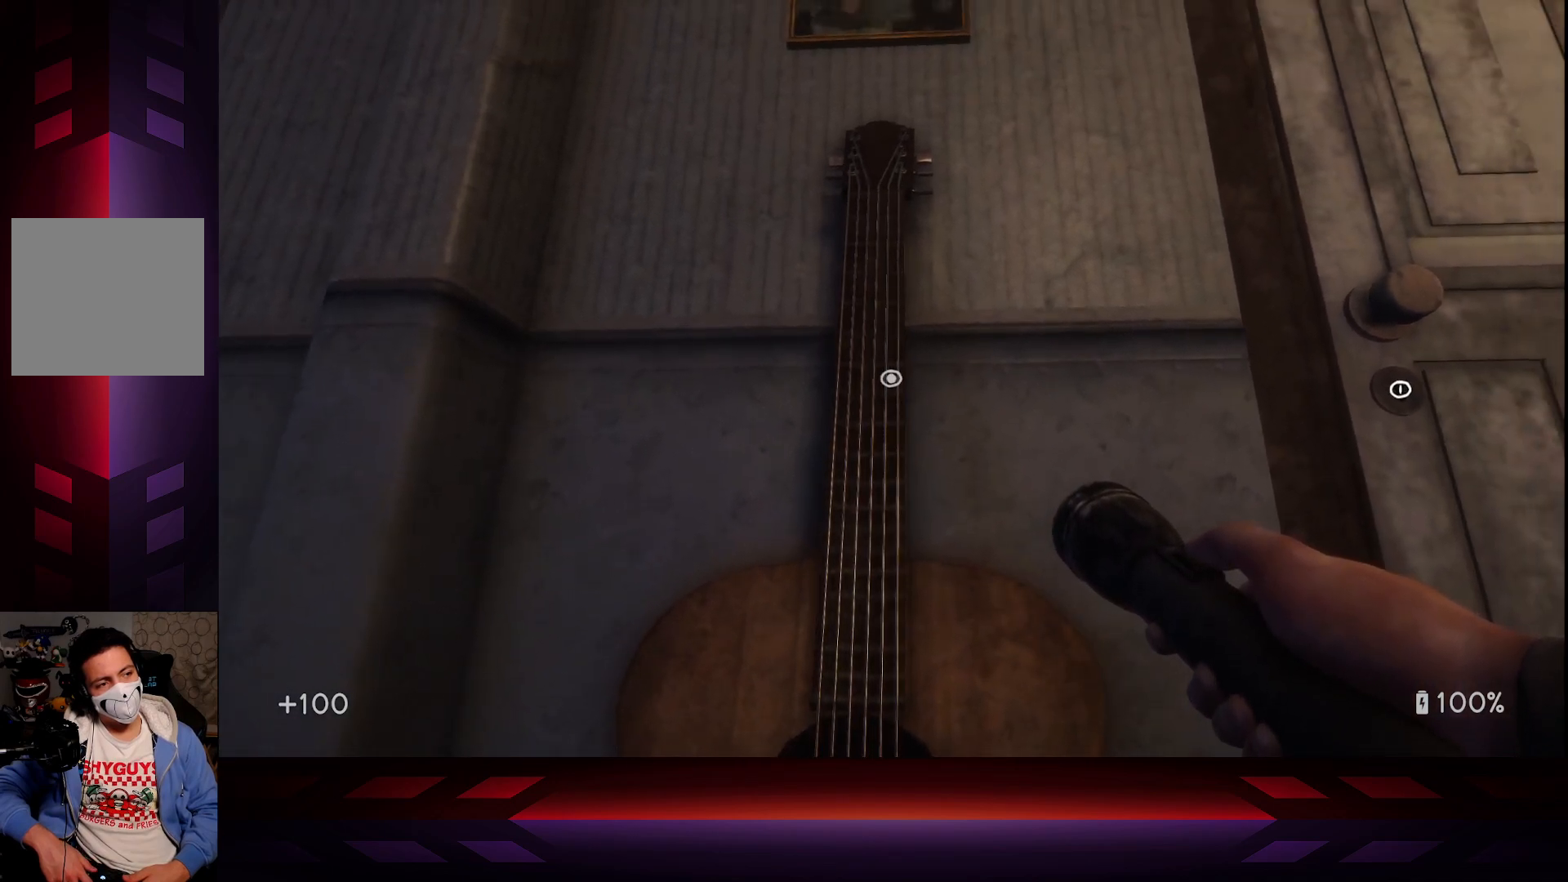
{"buttons": ["X"], "left_stick": "center", "right_stick": "center", "events": [[383, "X", "down"]]}
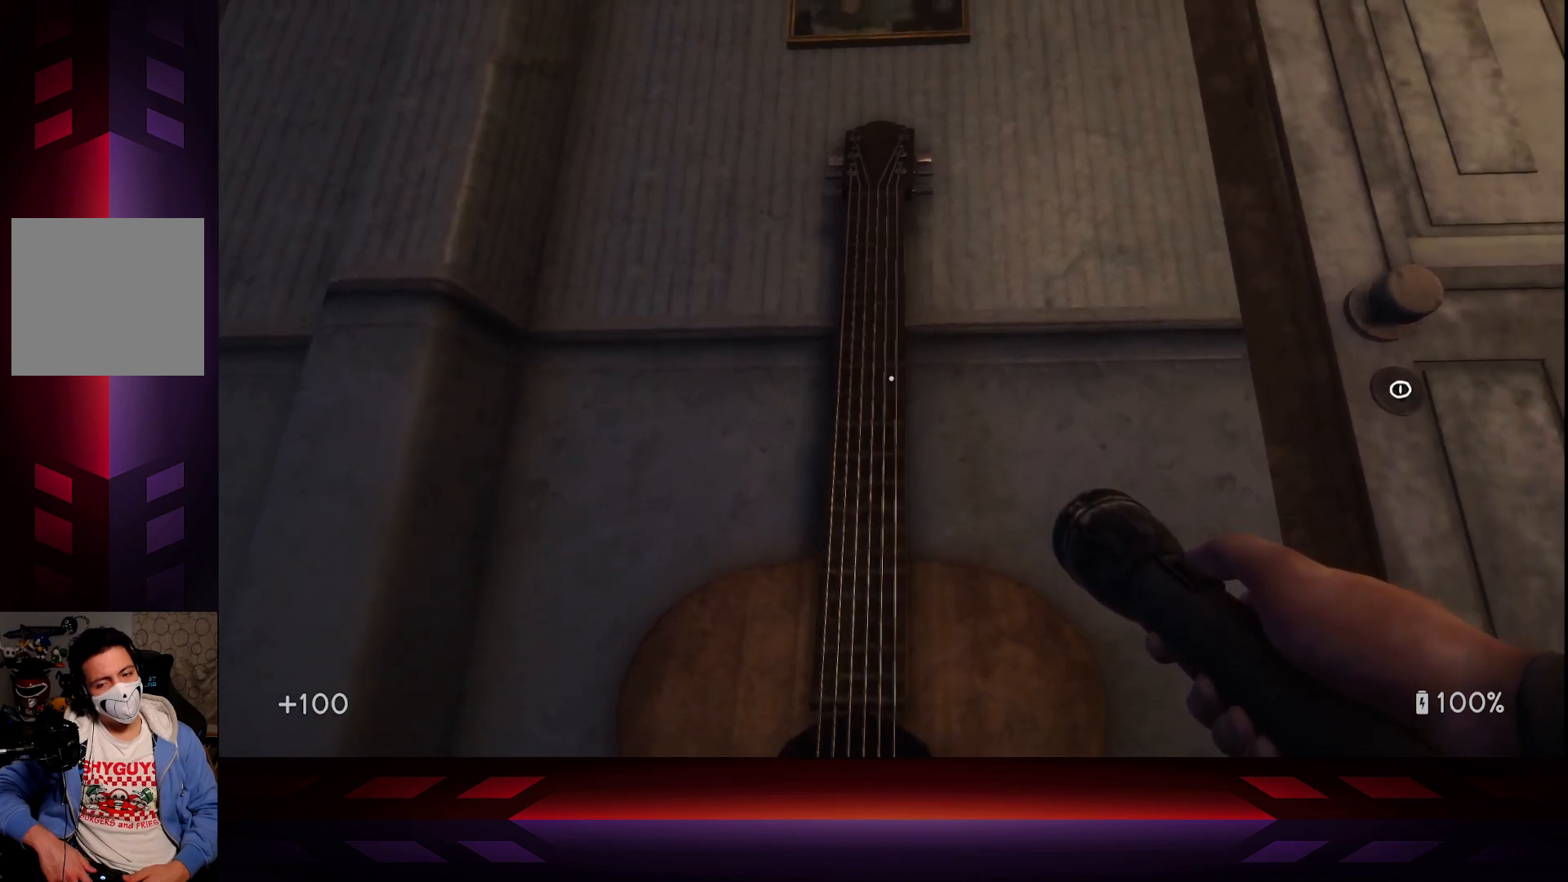
{"buttons": [], "left_stick": "center", "right_stick": "center", "events": [[133, "X", "up"]]}